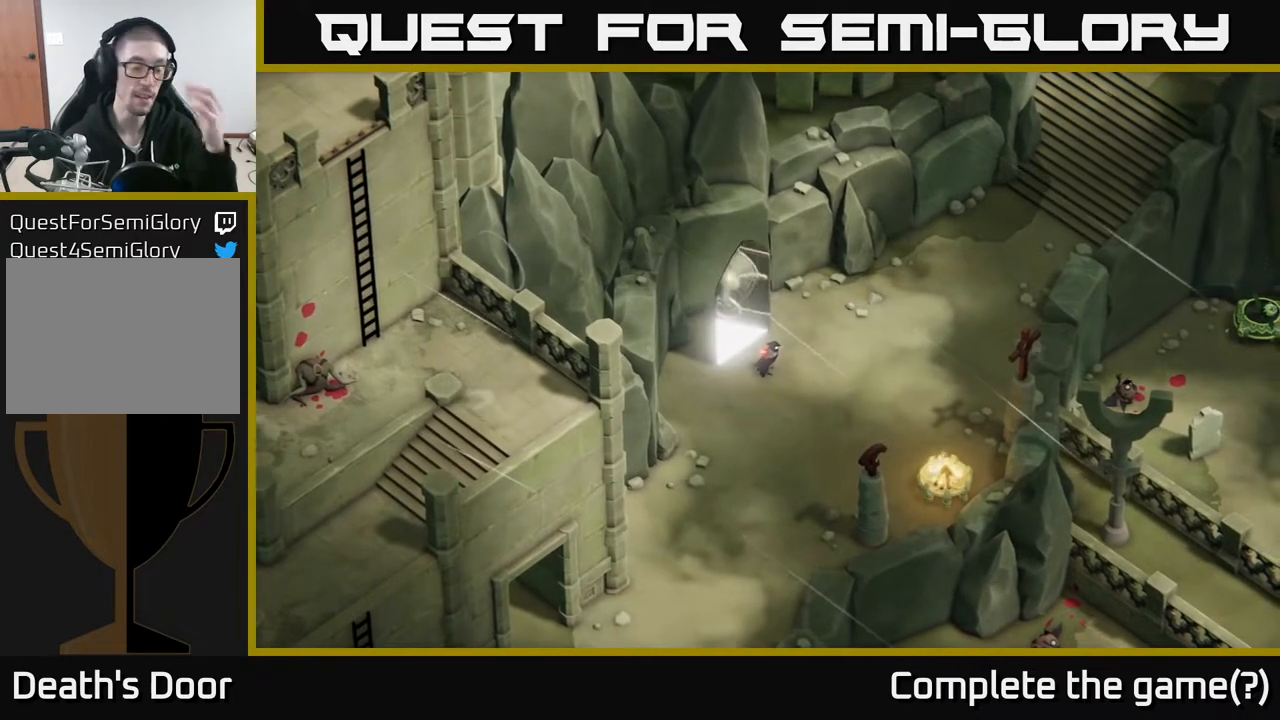
Gameplay with a controller (Xbox layout); each line is a JSON object with the inputs held at the frame after it. "events" lists button and stick changes between this image and that frame as [ms after this image, input, new state], when the widget could be followed in between.
{"buttons": [], "left_stick": "center", "right_stick": "center", "events": []}
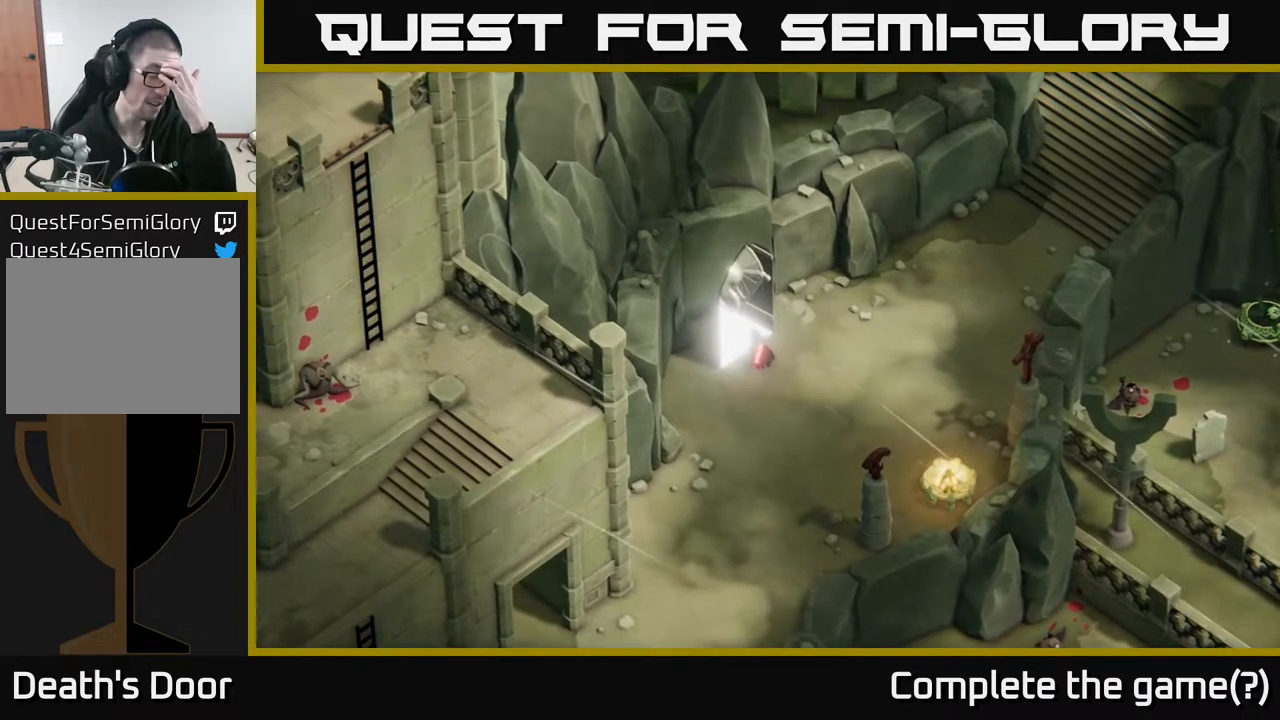
{"buttons": [], "left_stick": "center", "right_stick": "center", "events": []}
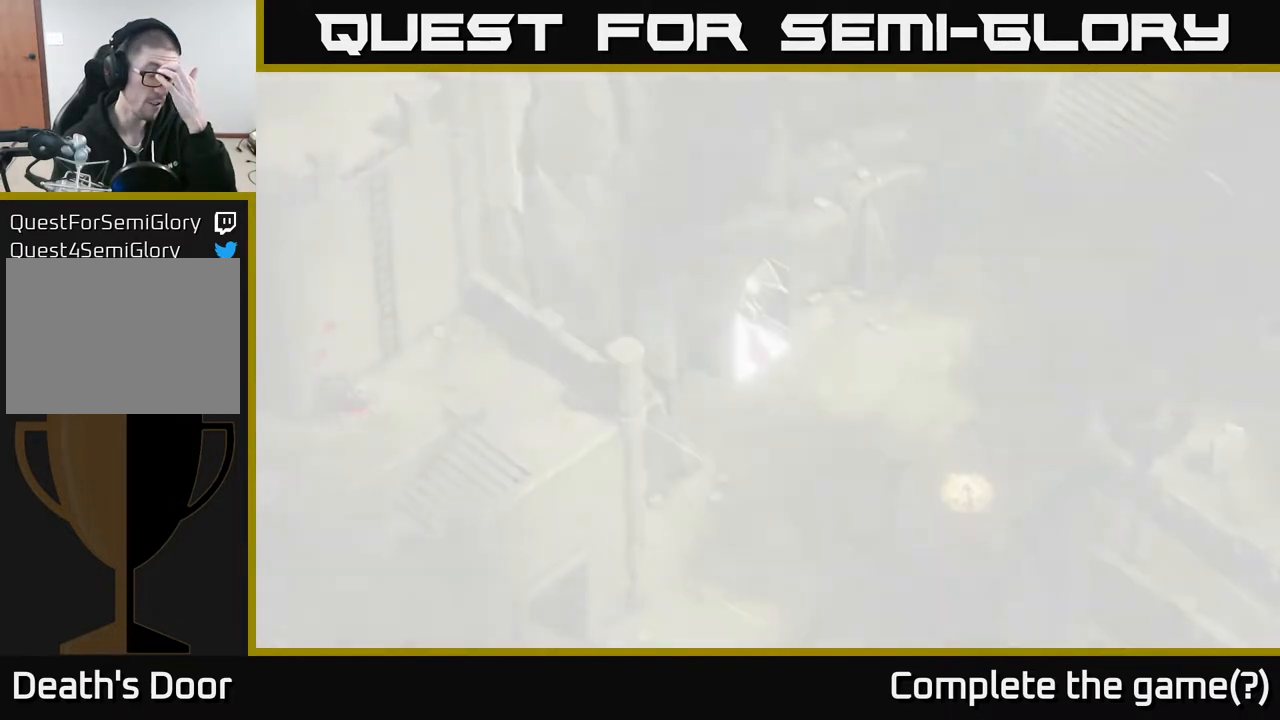
{"buttons": [], "left_stick": "center", "right_stick": "center", "events": []}
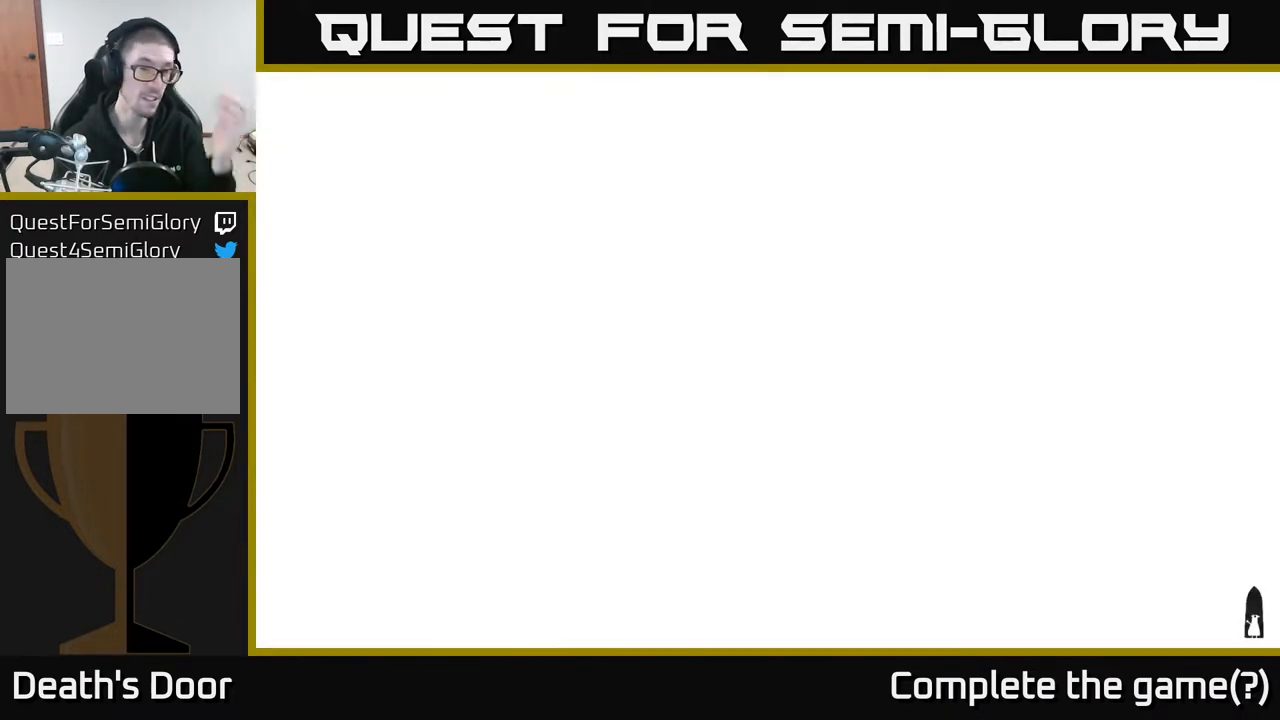
{"buttons": [], "left_stick": "center", "right_stick": "center", "events": []}
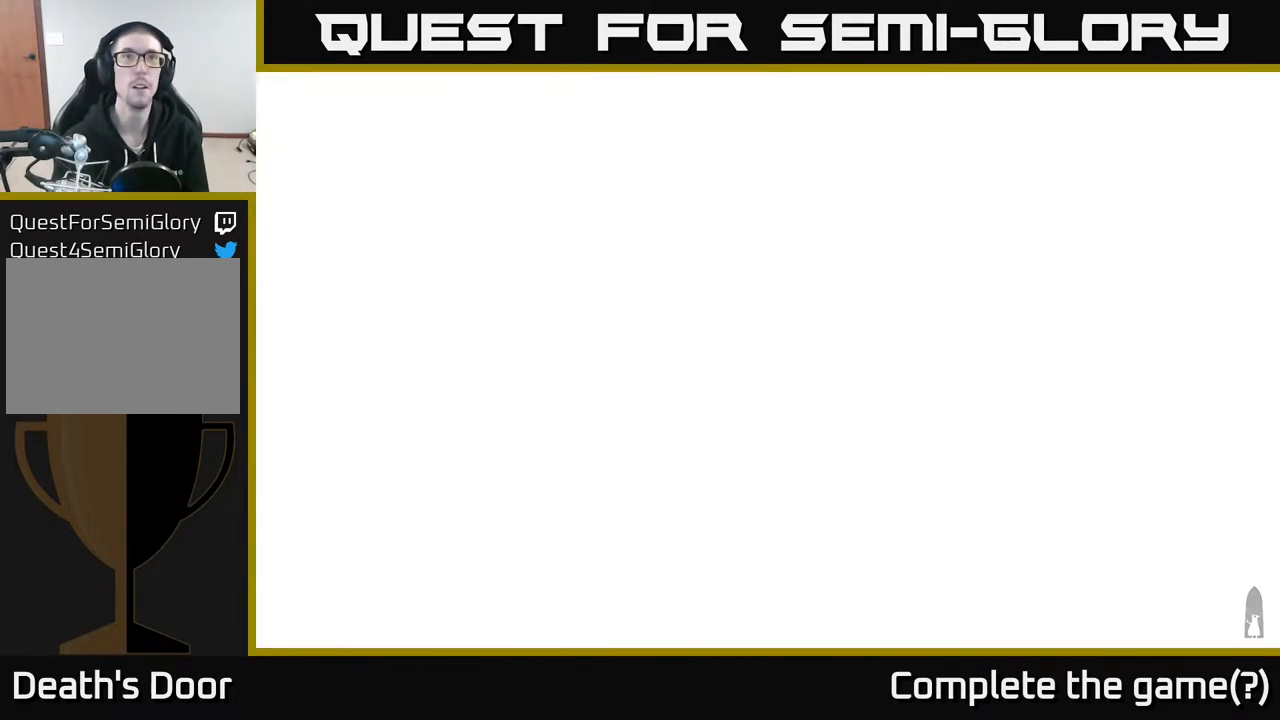
{"buttons": [], "left_stick": "center", "right_stick": "center", "events": []}
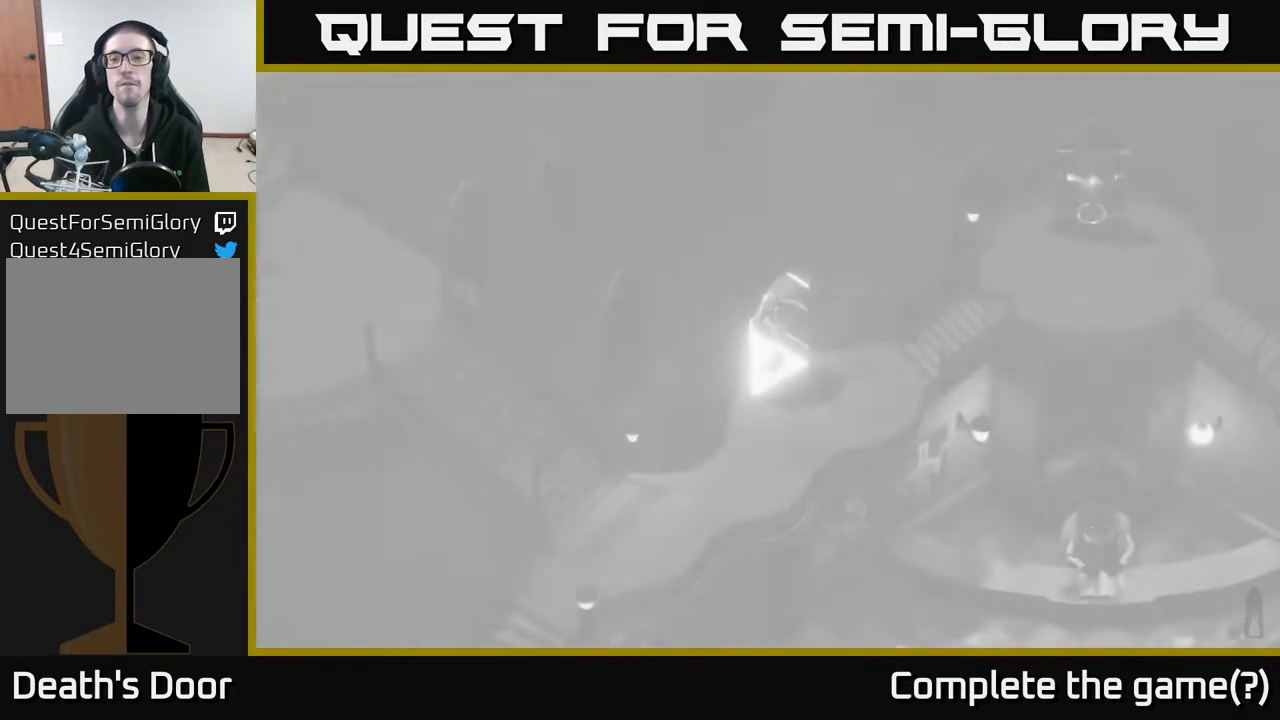
{"buttons": [], "left_stick": "down-right", "right_stick": "center", "events": [[383, "left_stick", "down-right"]]}
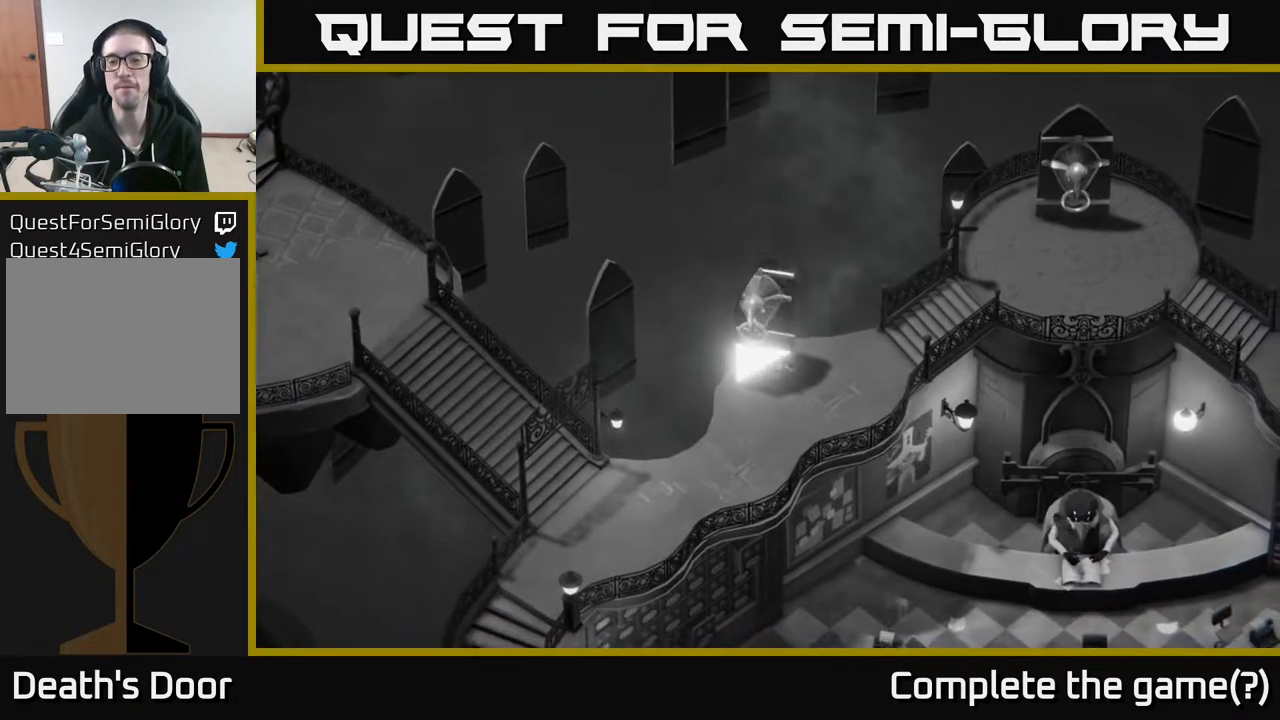
{"buttons": [], "left_stick": "down-left", "right_stick": "center", "events": [[100, "left_stick", "right"], [233, "left_stick", "down-left"]]}
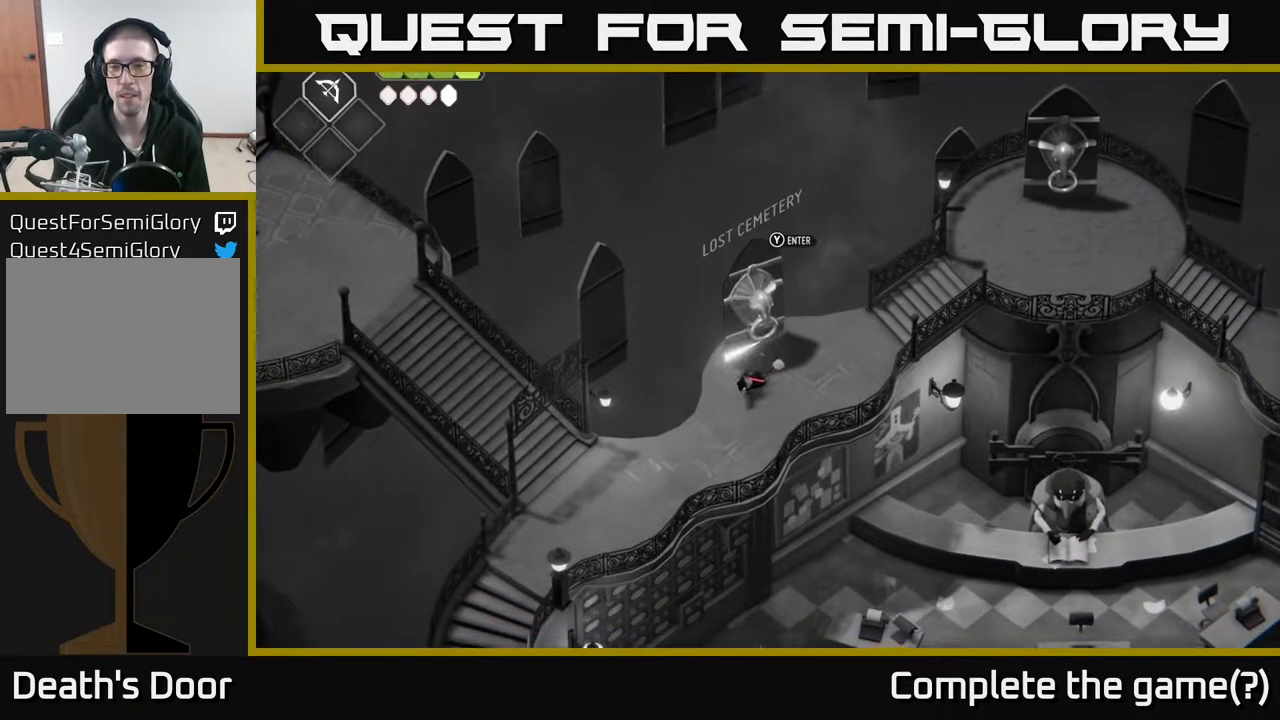
{"buttons": ["A"], "left_stick": "down-left", "right_stick": "center", "events": [[250, "A", "down"]]}
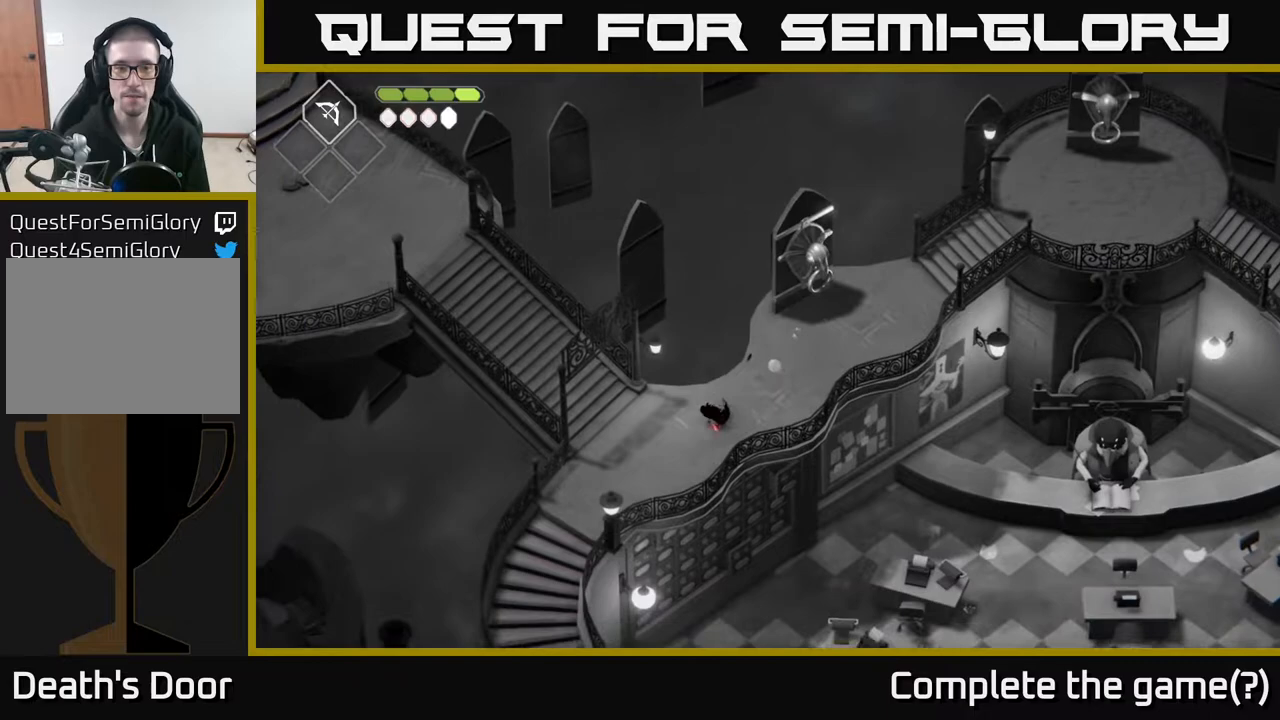
{"buttons": [], "left_stick": "down-left", "right_stick": "center", "events": [[33, "A", "up"]]}
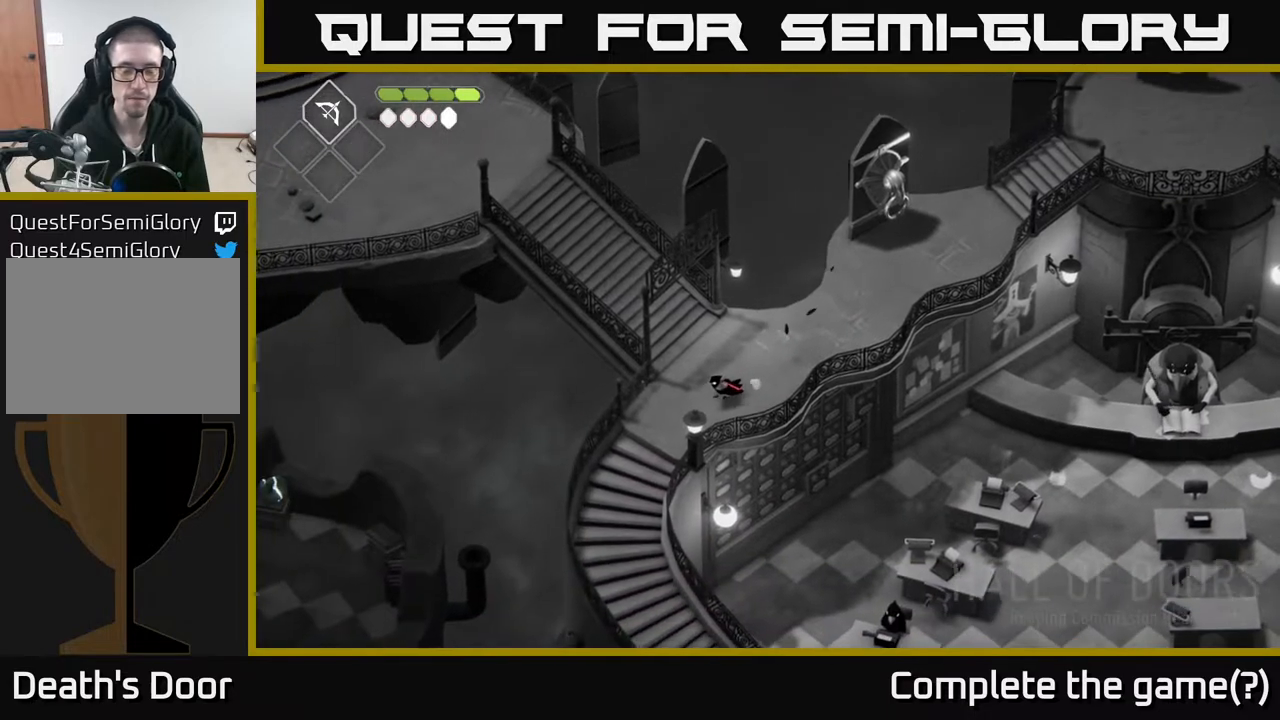
{"buttons": ["A"], "left_stick": "down", "right_stick": "center", "events": [[483, "A", "down"], [483, "left_stick", "down"]]}
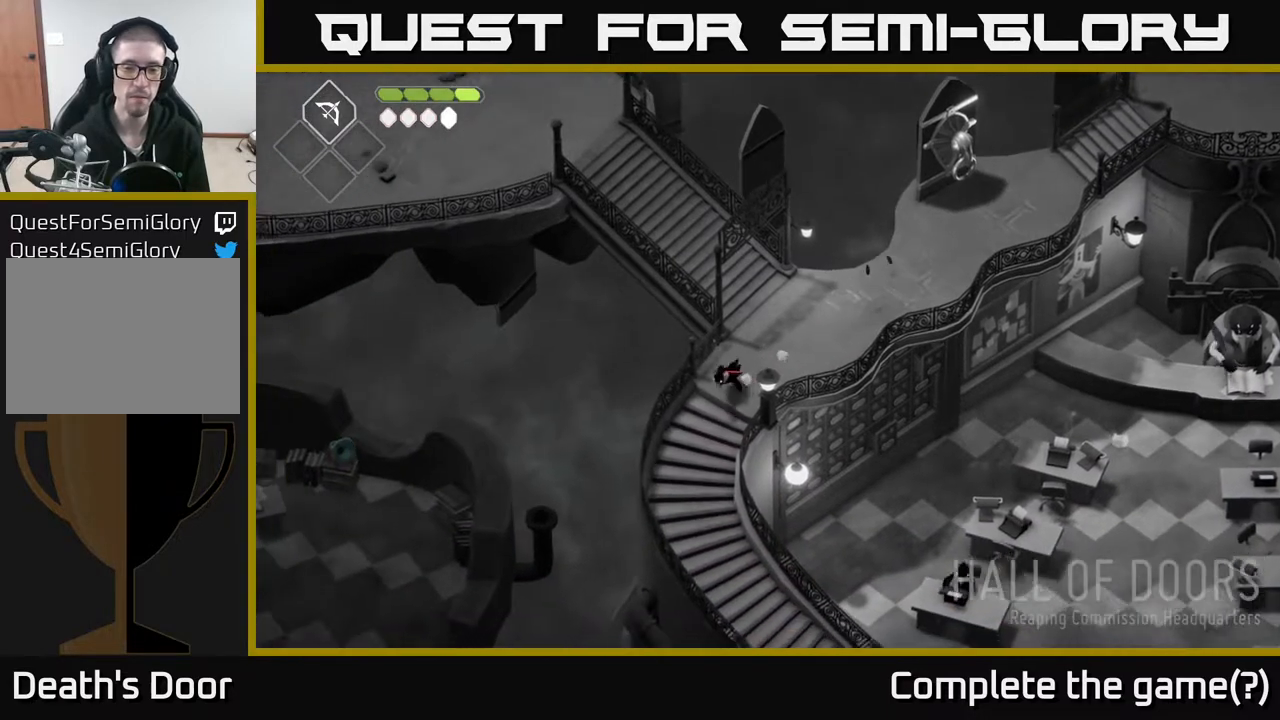
{"buttons": [], "left_stick": "down-right", "right_stick": "center", "events": [[233, "left_stick", "down-right"], [267, "A", "up"]]}
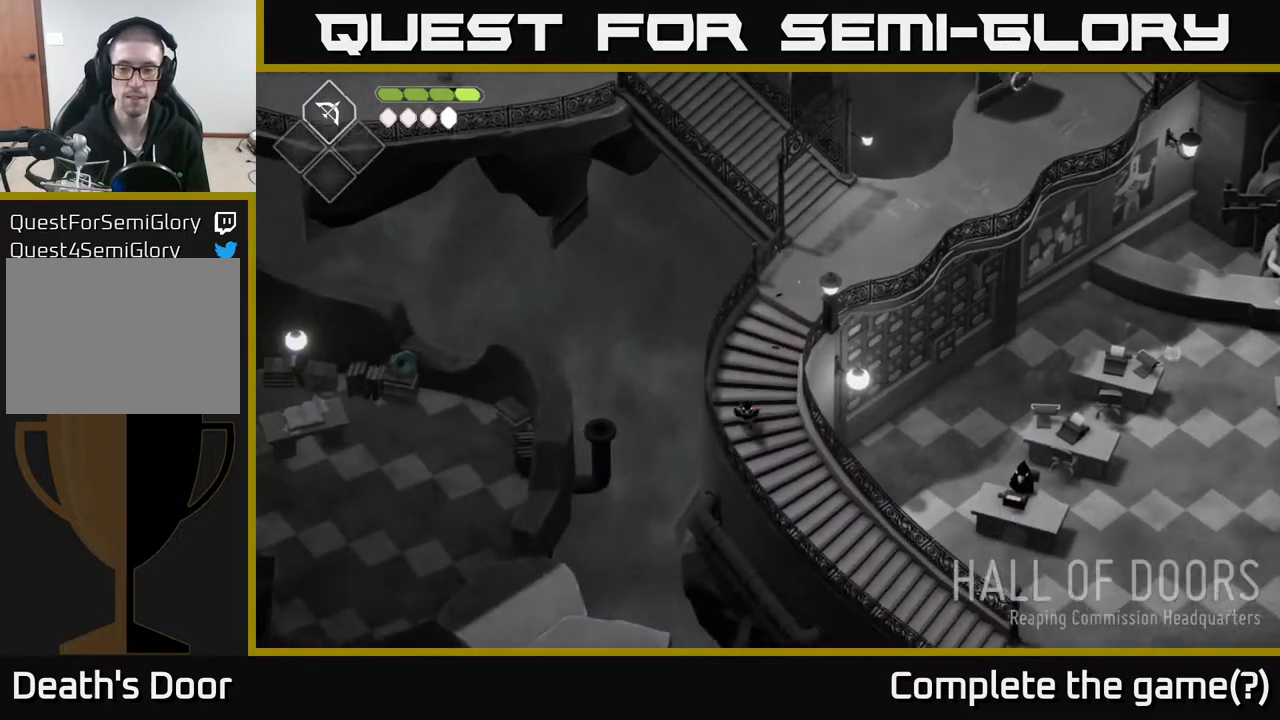
{"buttons": [], "left_stick": "down-right", "right_stick": "center", "events": []}
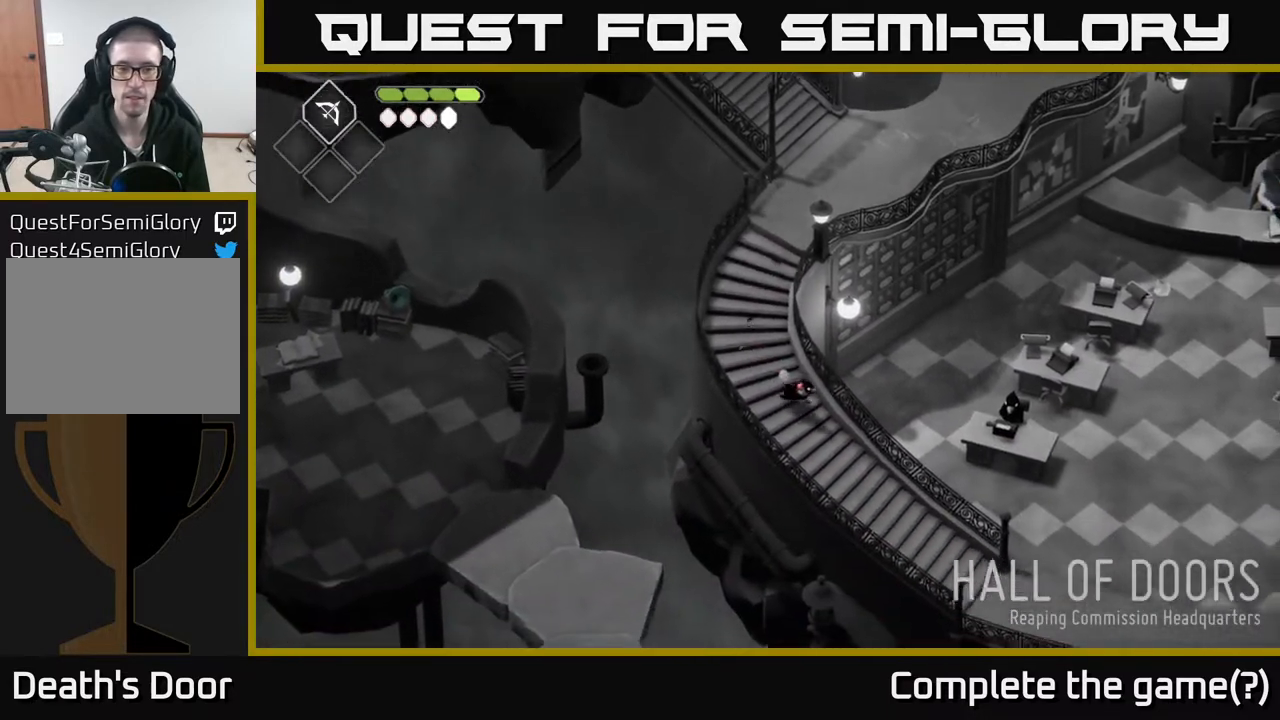
{"buttons": [], "left_stick": "down-right", "right_stick": "center", "events": [[50, "A", "down"], [350, "A", "up"]]}
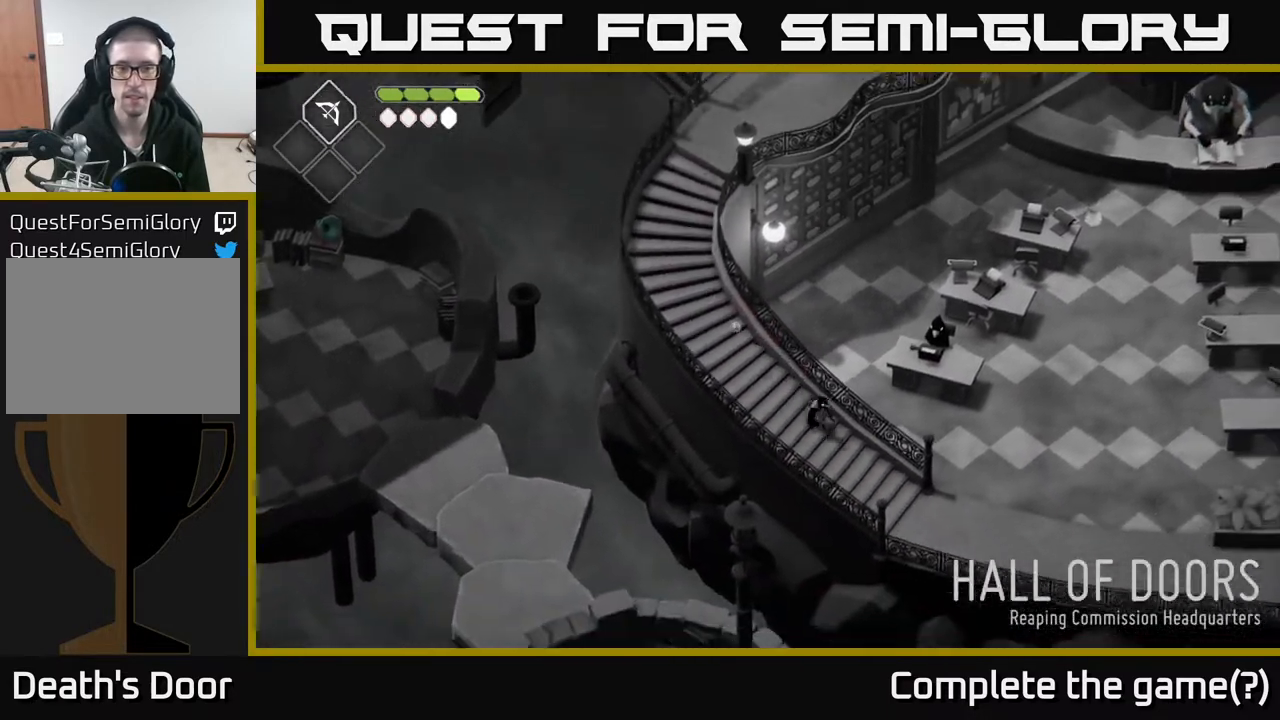
{"buttons": [], "left_stick": "down-right", "right_stick": "center", "events": []}
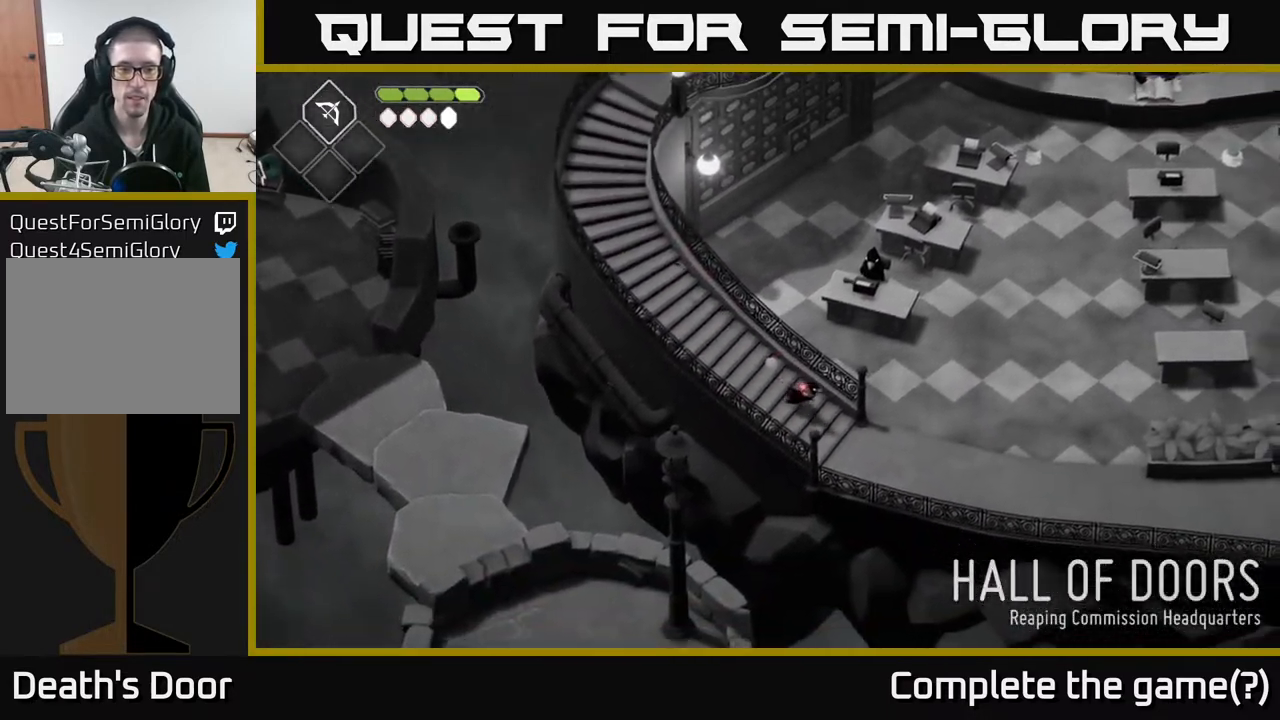
{"buttons": [], "left_stick": "up-right", "right_stick": "center", "events": [[267, "left_stick", "right"], [433, "left_stick", "up-right"]]}
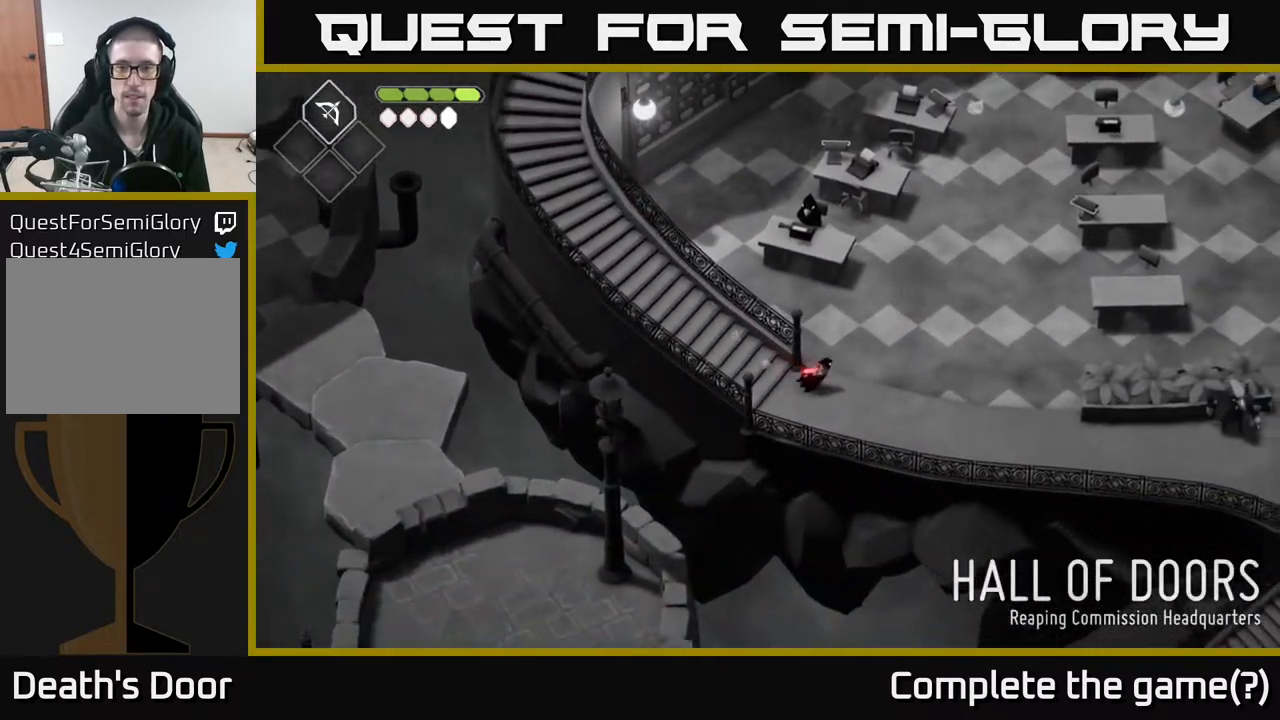
{"buttons": [], "left_stick": "up-right", "right_stick": "center", "events": [[133, "A", "down"], [450, "A", "up"]]}
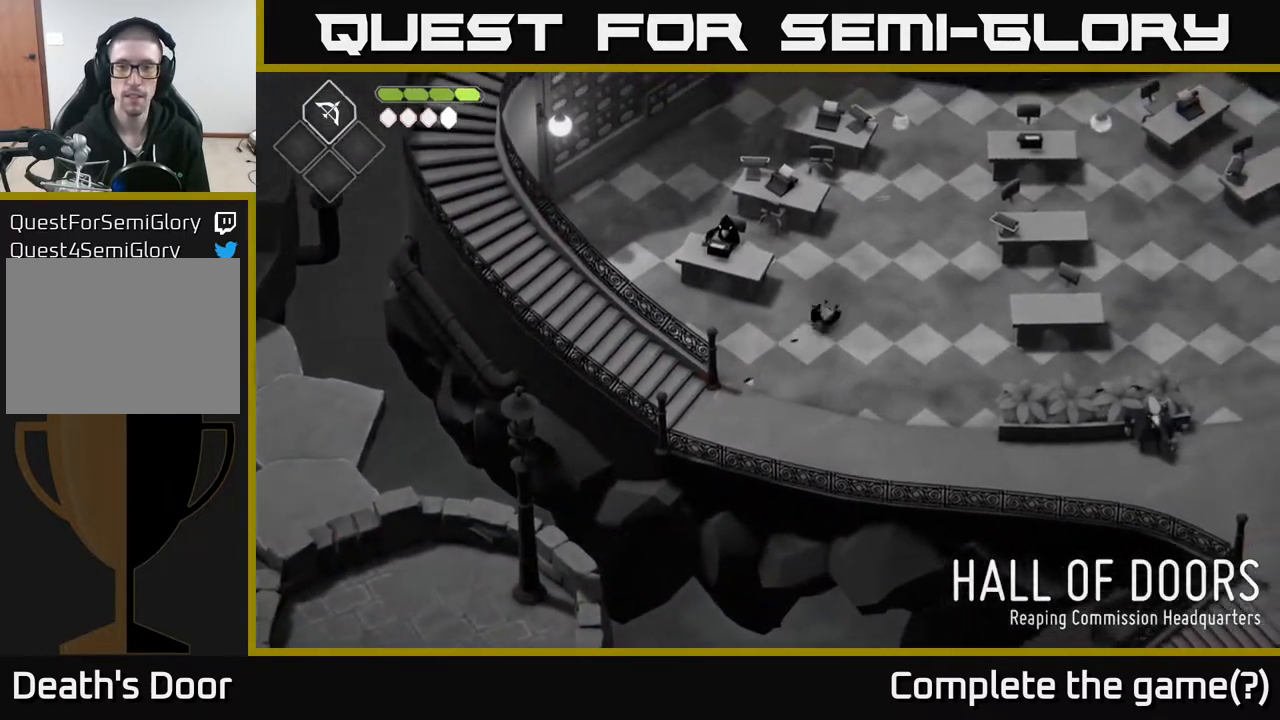
{"buttons": [], "left_stick": "up-right", "right_stick": "center", "events": []}